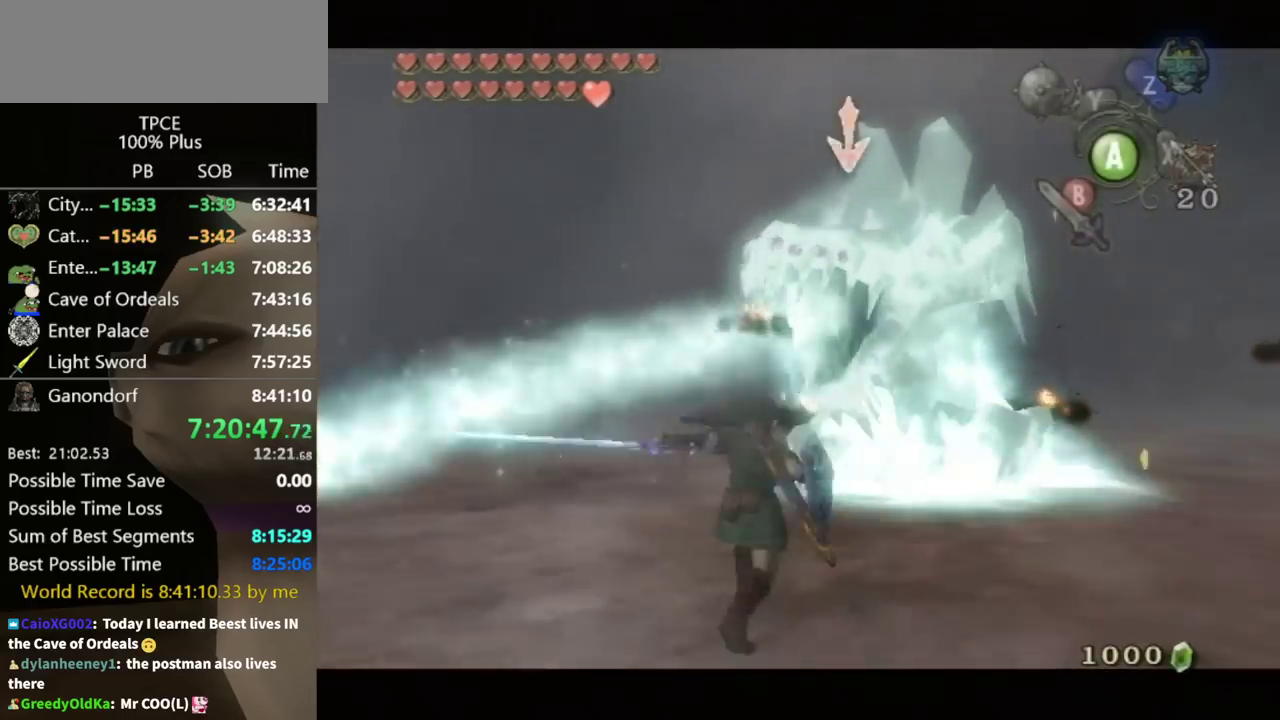
Gameplay with a controller (Nintendo layout); each line is a JSON object with the inputs held at the frame after it. "events" lists button and stick changes between this image and that frame as [ms after this image, input, new state], when the widget could be followed in between. Not read: L3 R3 Z.
{"buttons": [], "left_stick": "up-right", "right_stick": "center", "events": [[33, "L1", "up"], [500, "left_stick", "up-right"]]}
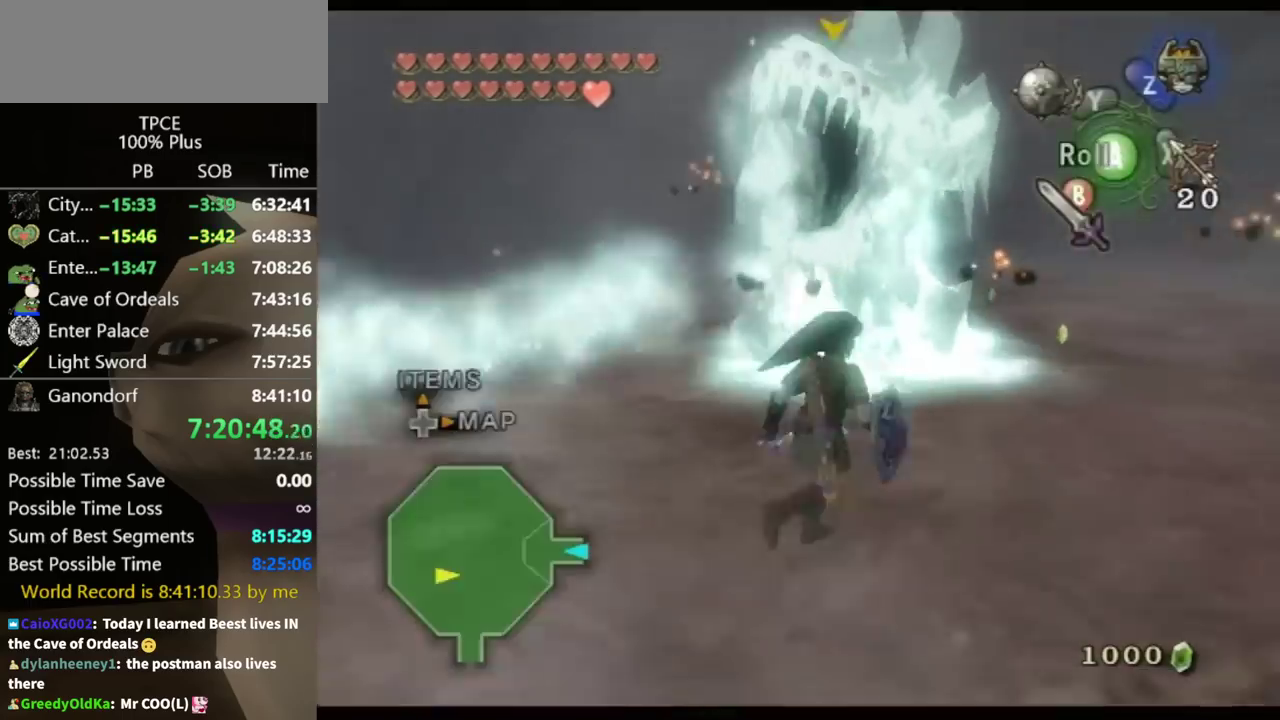
{"buttons": [], "left_stick": "up", "right_stick": "center", "events": [[100, "left_stick", "up"]]}
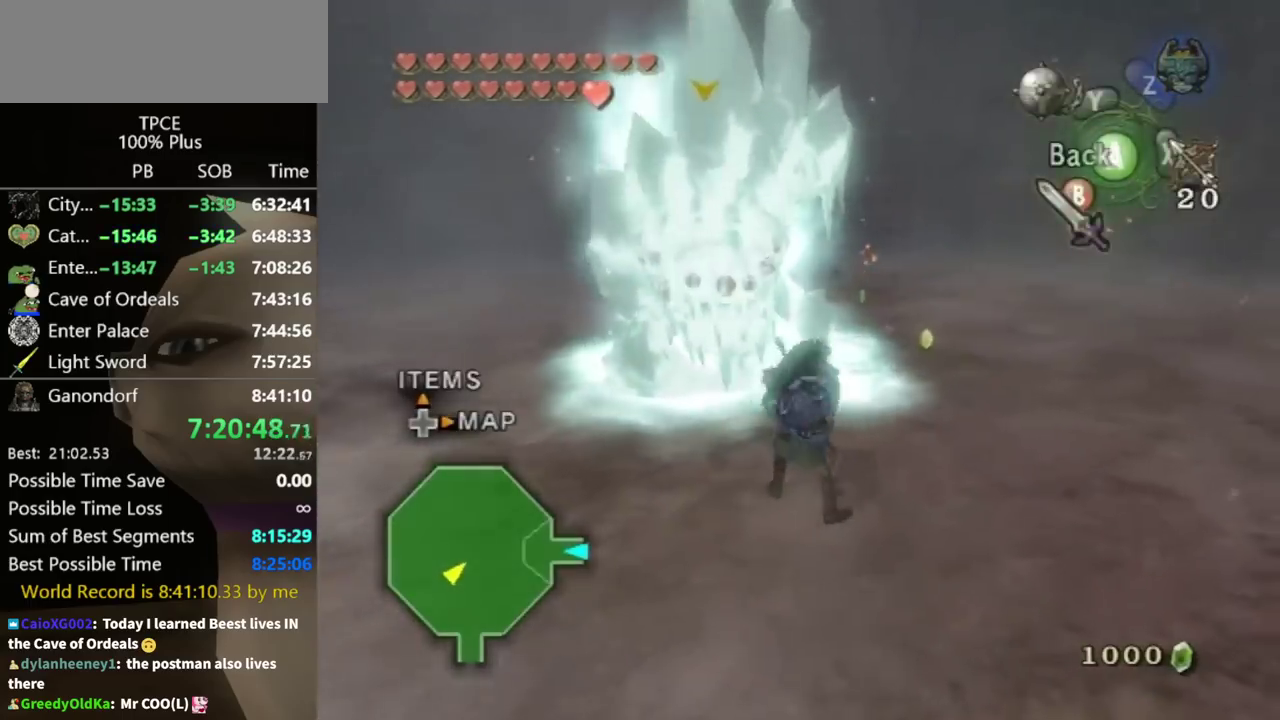
{"buttons": [], "left_stick": "center", "right_stick": "center", "events": [[33, "left_stick", "up-left"], [133, "left_stick", "center"], [200, "right_stick", "down-right"], [267, "right_stick", "center"]]}
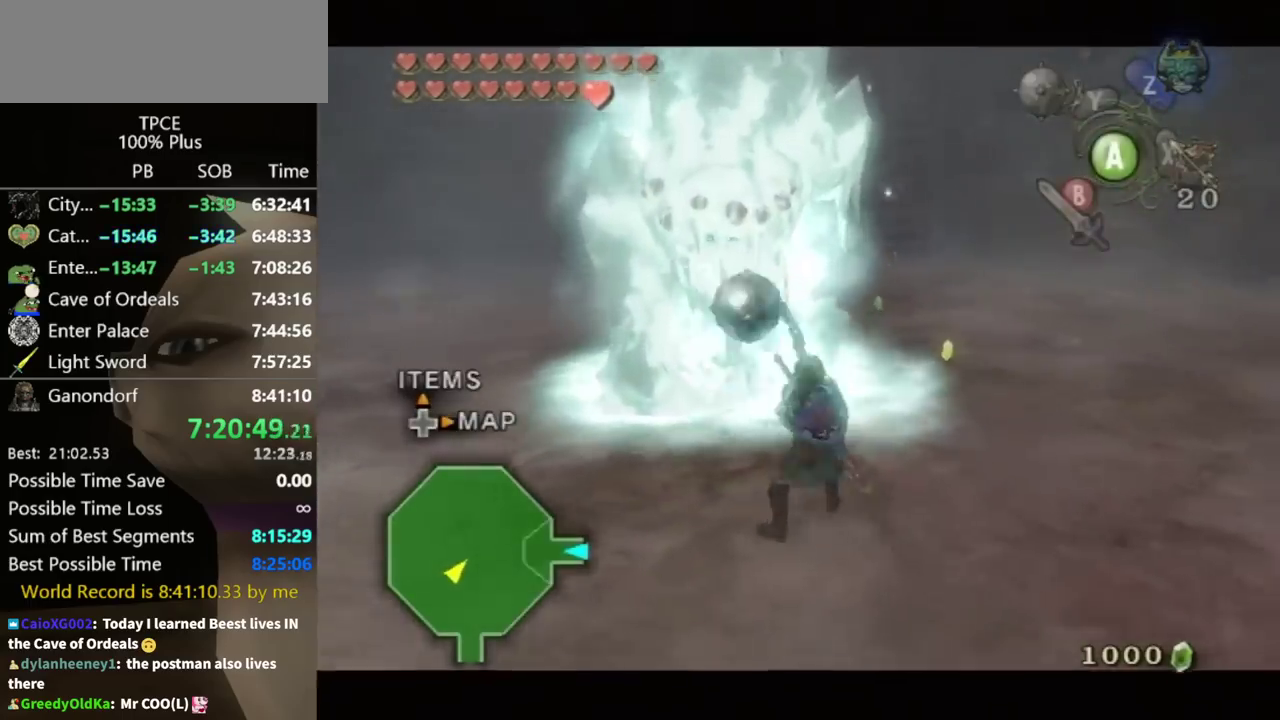
{"buttons": [], "left_stick": "center", "right_stick": "center", "events": [[167, "Y", "down"], [233, "Y", "up"]]}
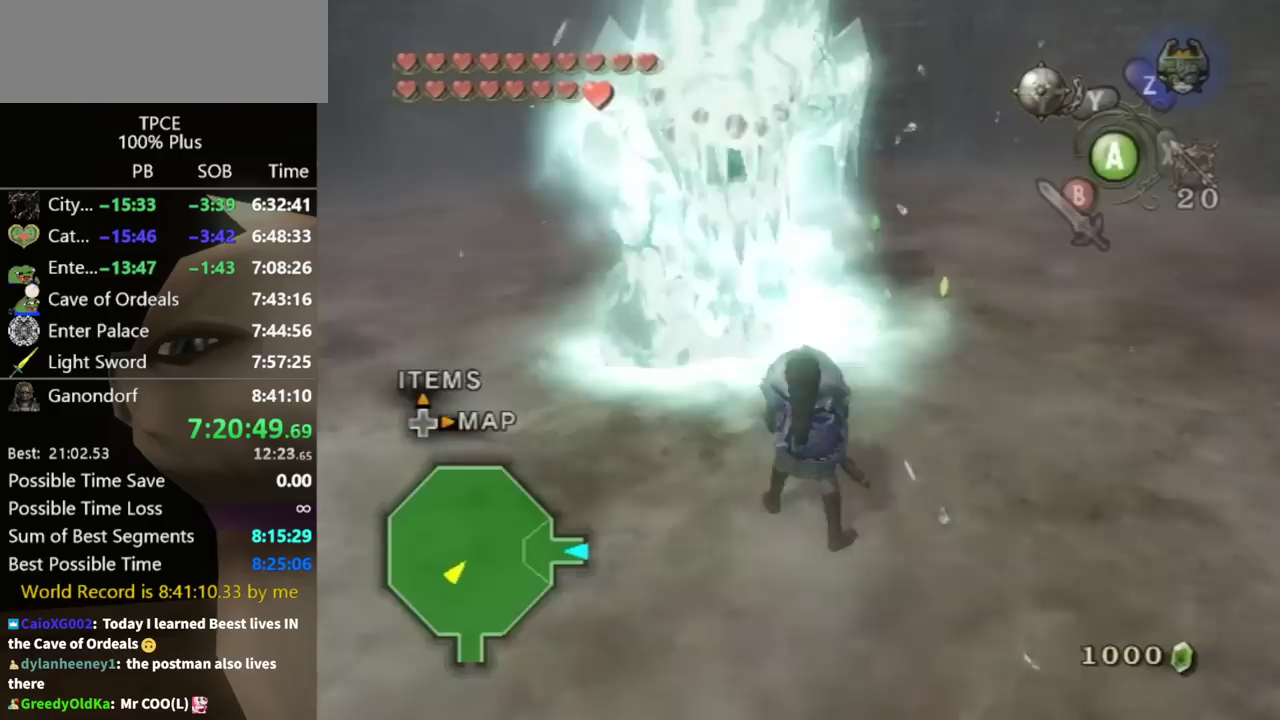
{"buttons": [], "left_stick": "center", "right_stick": "center", "events": [[167, "Y", "down"], [333, "Y", "up"]]}
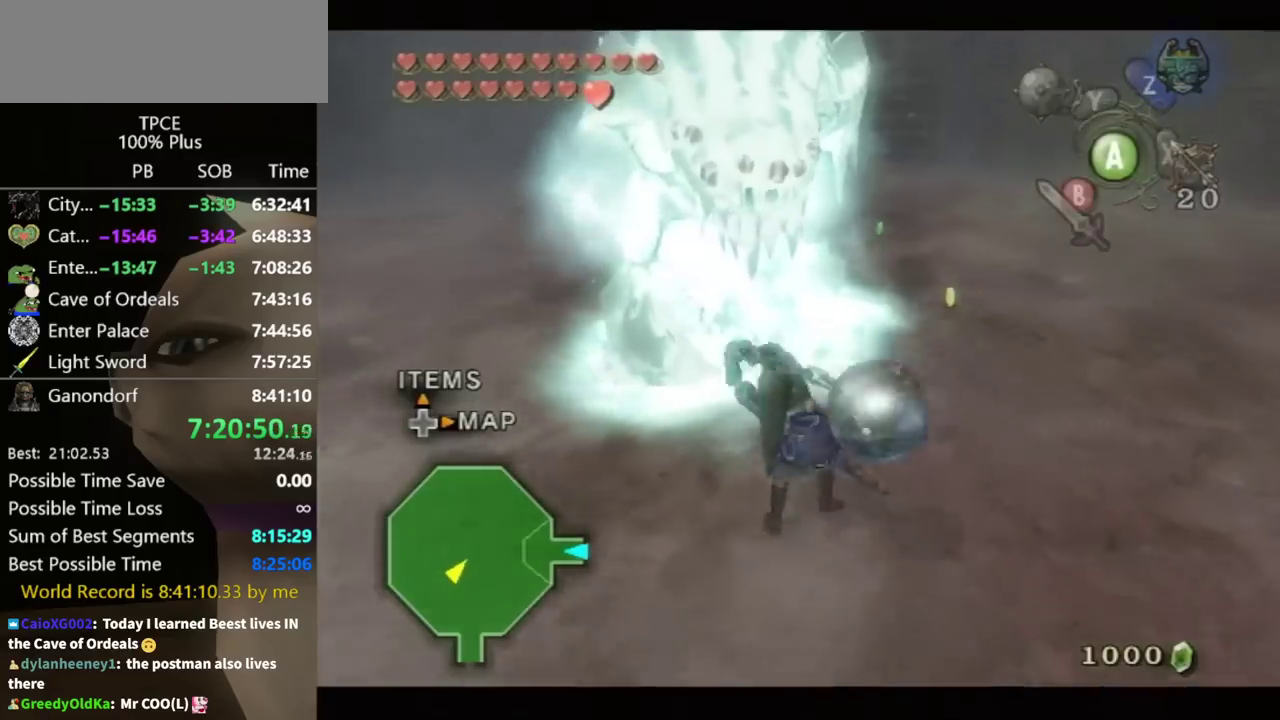
{"buttons": ["B"], "left_stick": "right", "right_stick": "center", "events": [[433, "left_stick", "right"], [500, "B", "down"]]}
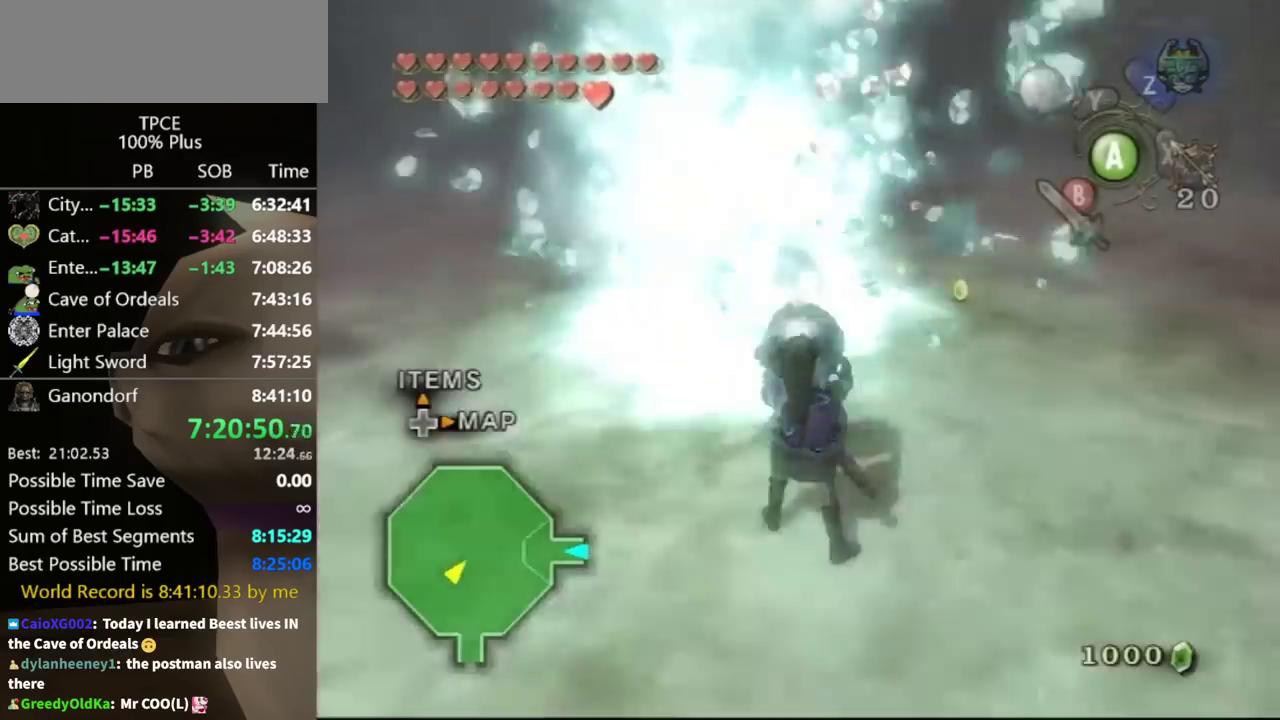
{"buttons": [], "left_stick": "down-right", "right_stick": "center", "events": [[67, "B", "up"], [67, "left_stick", "down-right"], [300, "B", "down"], [367, "B", "up"]]}